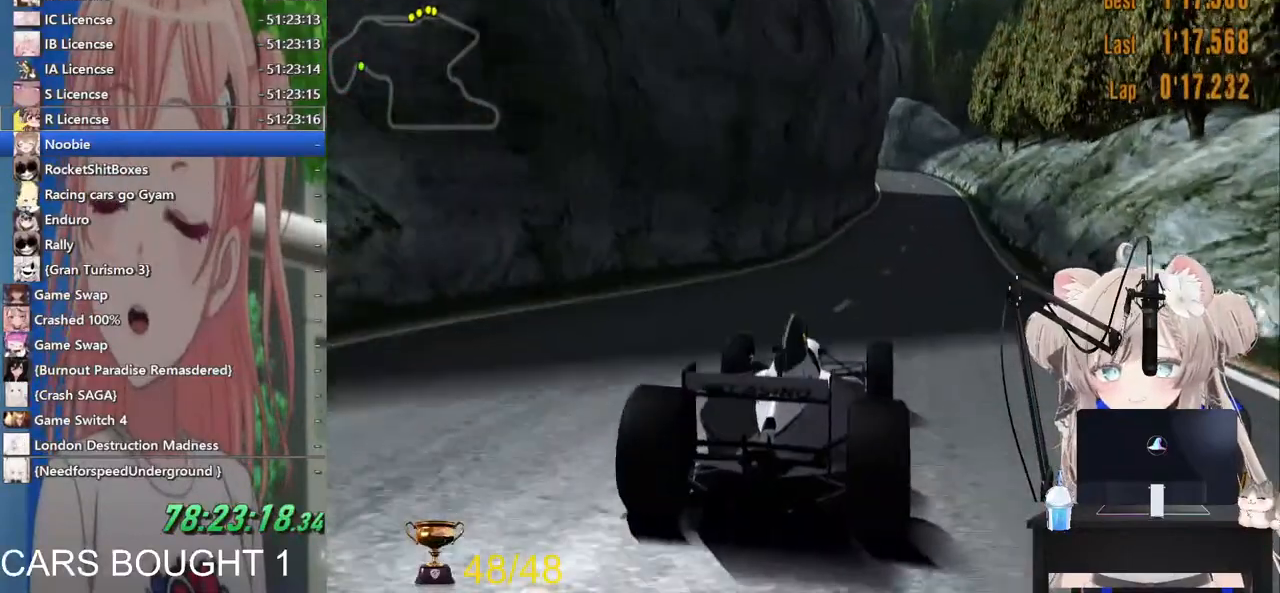
Gameplay with a controller (PlayStation layout); each line is a JSON object with the inputs held at the frame after it (dt_ms = milliseconds from this image to that frame). "events" lists button and stick changes between this image and that frame as [ms after this image, input, new state], when the widget could be followed in between. Not read: right_stick.
{"dt_ms": 500, "buttons": ["R1", "R2"], "left_stick": "up-right", "events": [[217, "CROSS", "down"], [217, "R1", "down"], [333, "CROSS", "up"], [417, "left_stick", "up-right"]]}
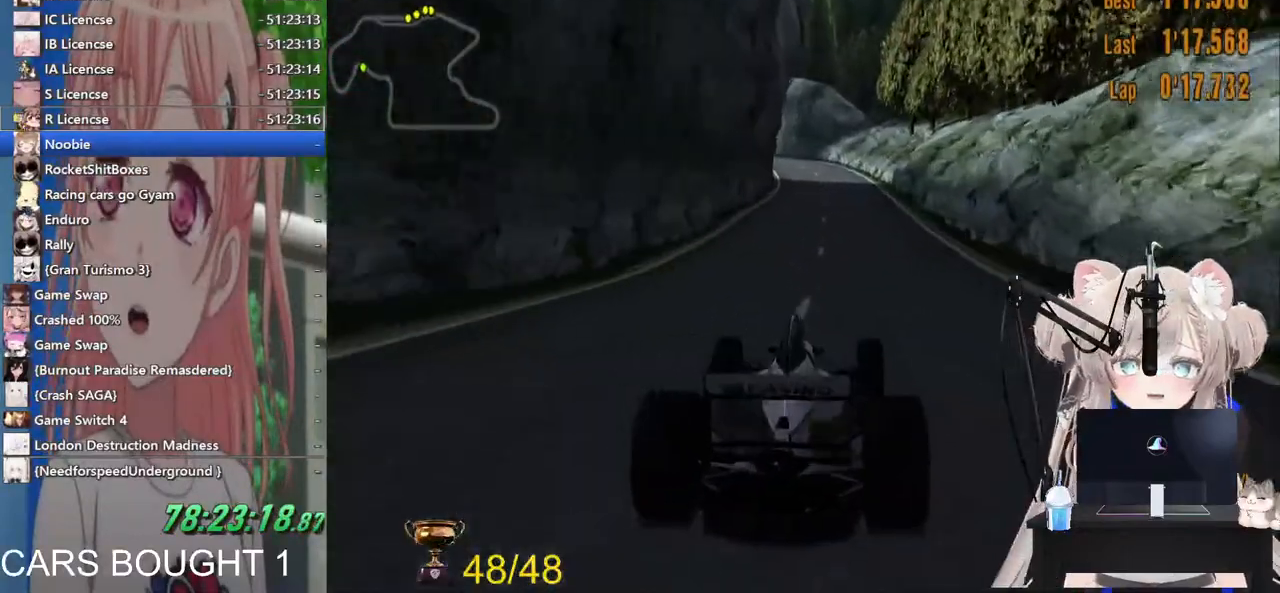
{"dt_ms": 500, "buttons": ["R2"], "left_stick": "center", "events": [[100, "left_stick", "center"], [250, "R1", "up"]]}
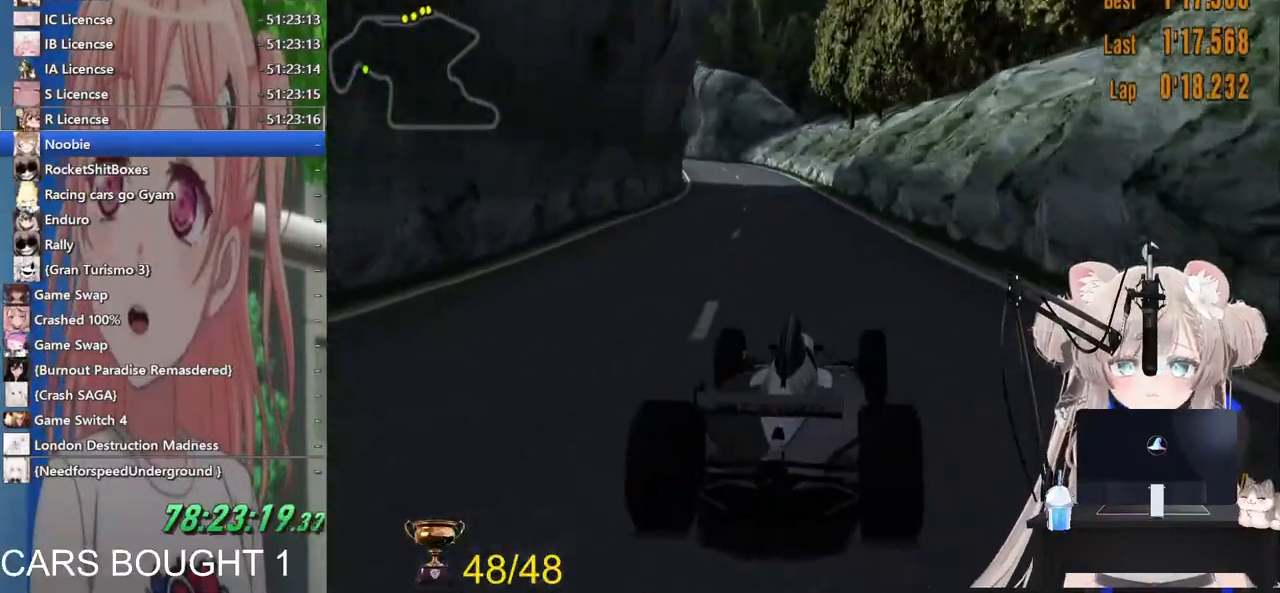
{"dt_ms": 500, "buttons": ["R2"], "left_stick": "left", "events": [[67, "R1", "down"], [117, "left_stick", "left"], [183, "R1", "up"], [283, "left_stick", "down-left"], [417, "left_stick", "left"]]}
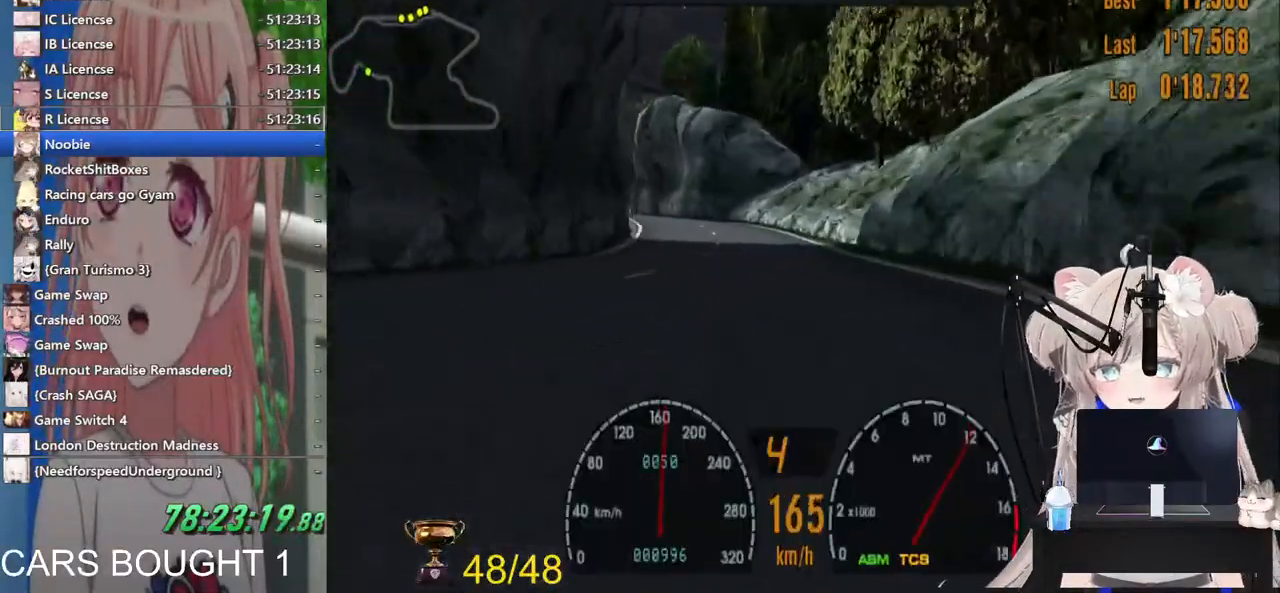
{"dt_ms": 500, "buttons": ["R2"], "left_stick": "left", "events": [[117, "R1", "down"], [150, "left_stick", "center"], [200, "left_stick", "up-right"], [283, "R1", "up"], [283, "left_stick", "center"], [417, "left_stick", "left"]]}
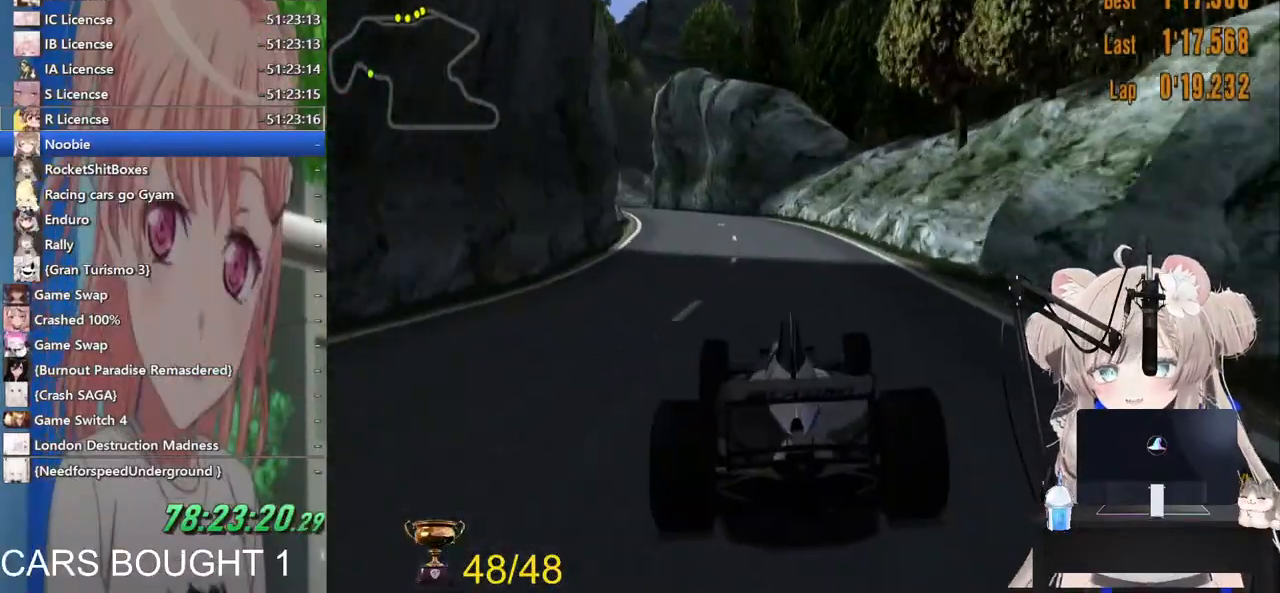
{"dt_ms": 1000, "buttons": ["R2"], "left_stick": "right"}
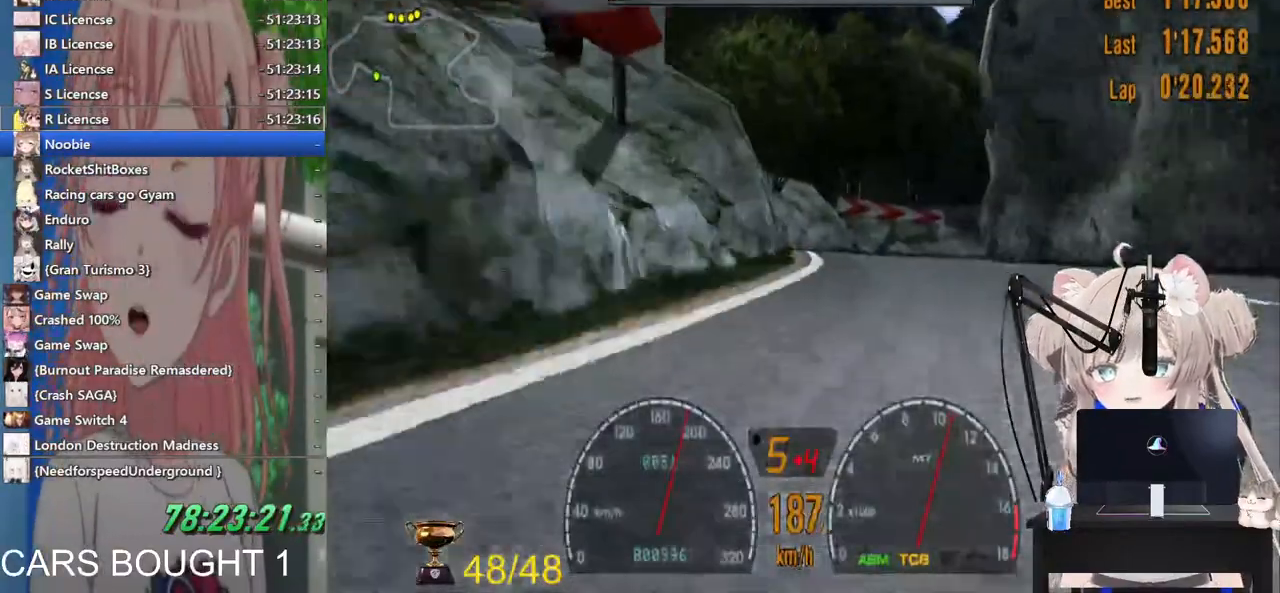
{"dt_ms": 500, "buttons": [], "left_stick": "right", "events": [[467, "R2", "up"]]}
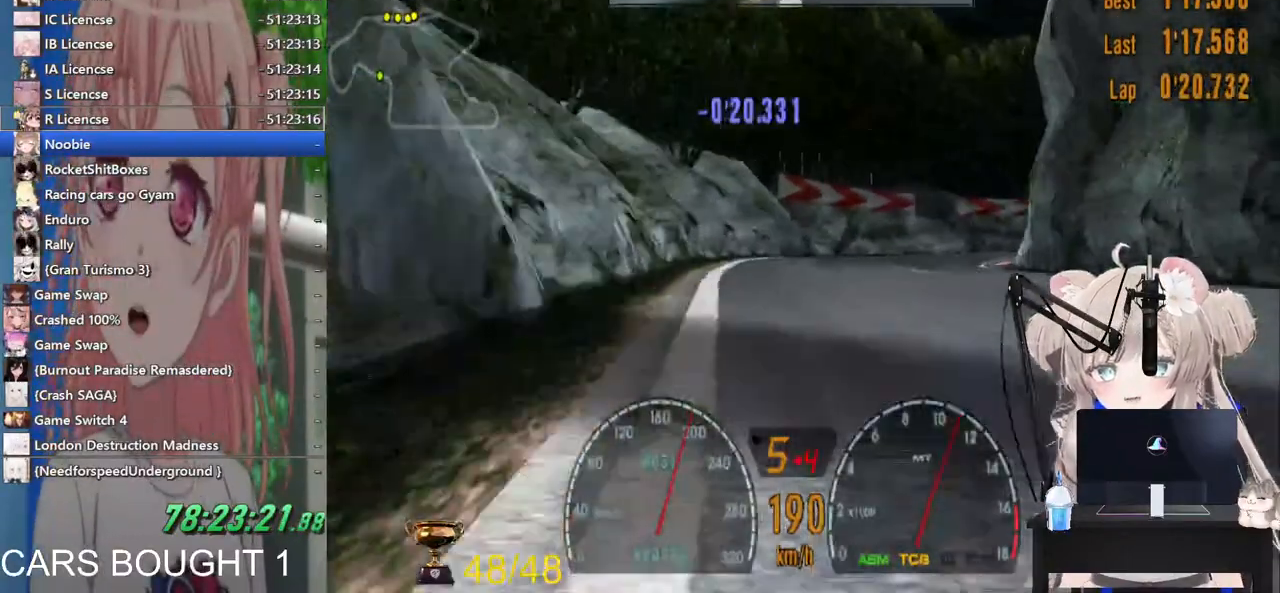
{"dt_ms": 1000, "buttons": ["R2"], "left_stick": "right"}
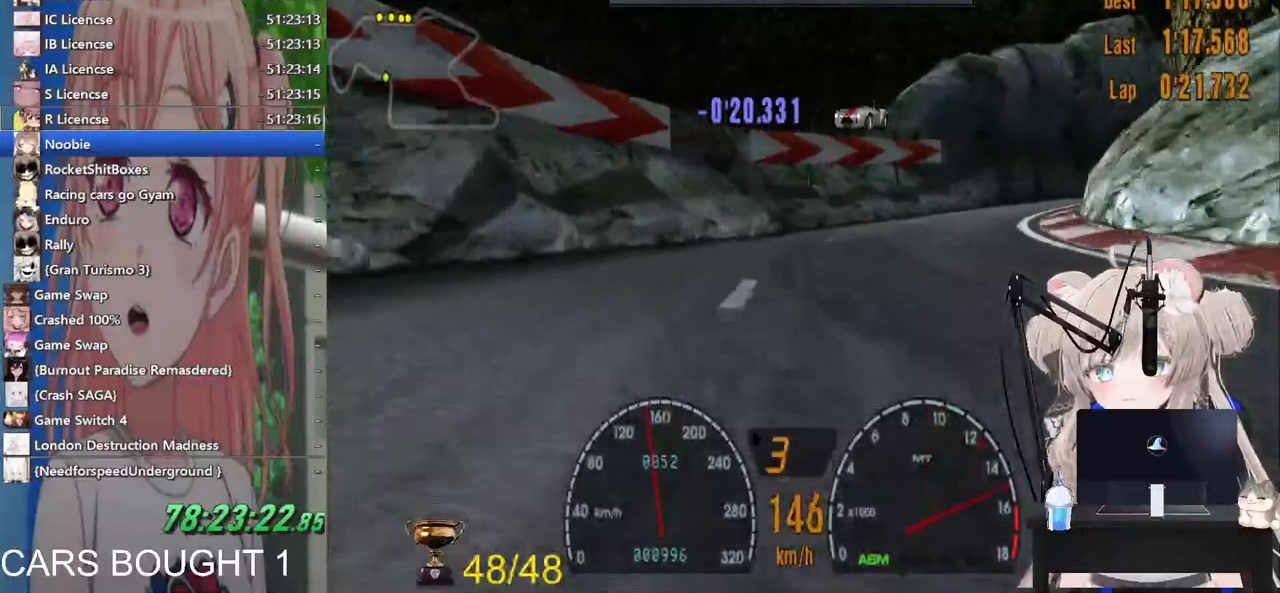
{"dt_ms": 500, "buttons": ["R2"], "left_stick": "right", "events": [[233, "R2", "up"], [367, "R2", "down"]]}
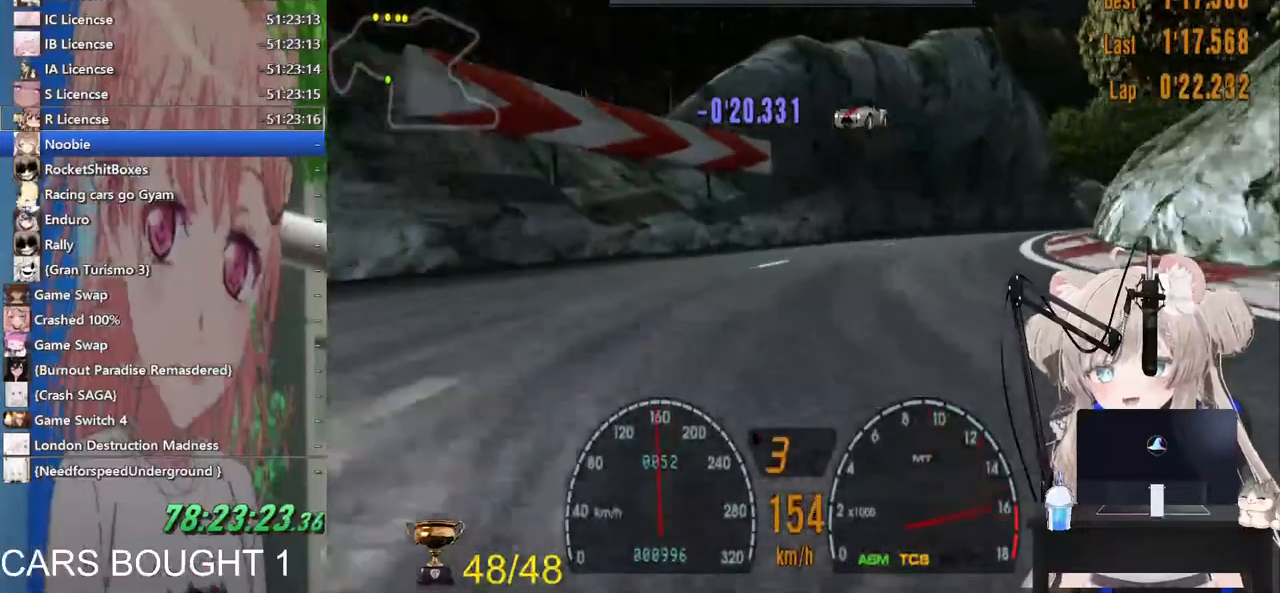
{"dt_ms": 500, "buttons": ["R2"], "left_stick": "right", "events": [[67, "CROSS", "down"], [217, "CROSS", "up"]]}
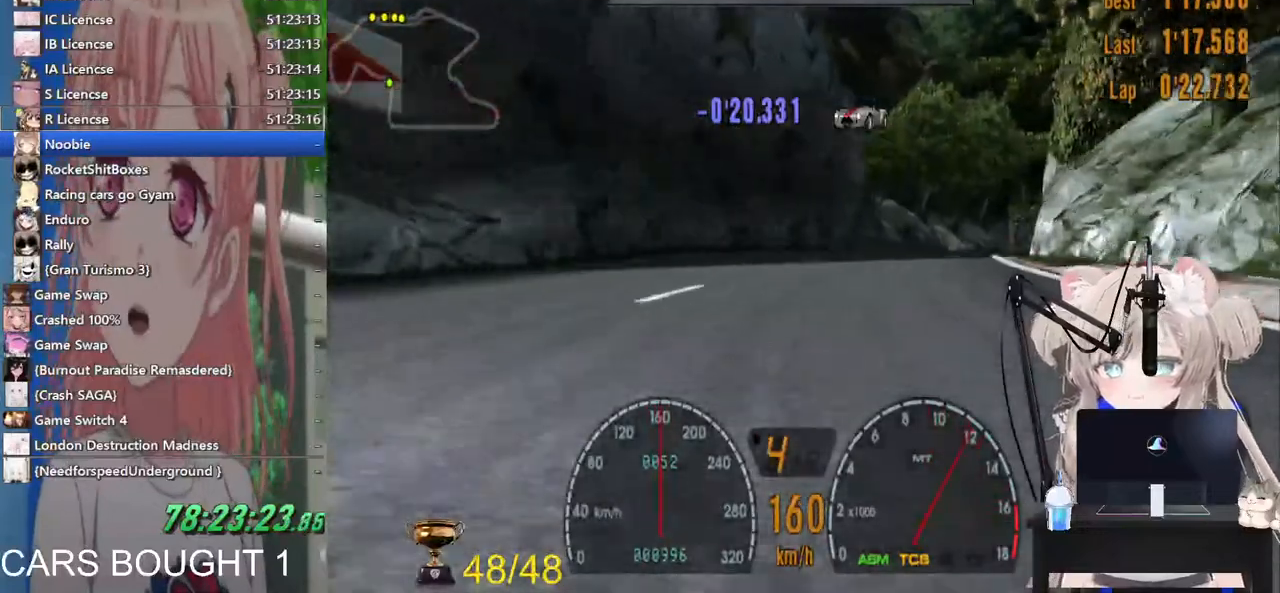
{"dt_ms": 500, "buttons": ["R2"], "left_stick": "right", "events": []}
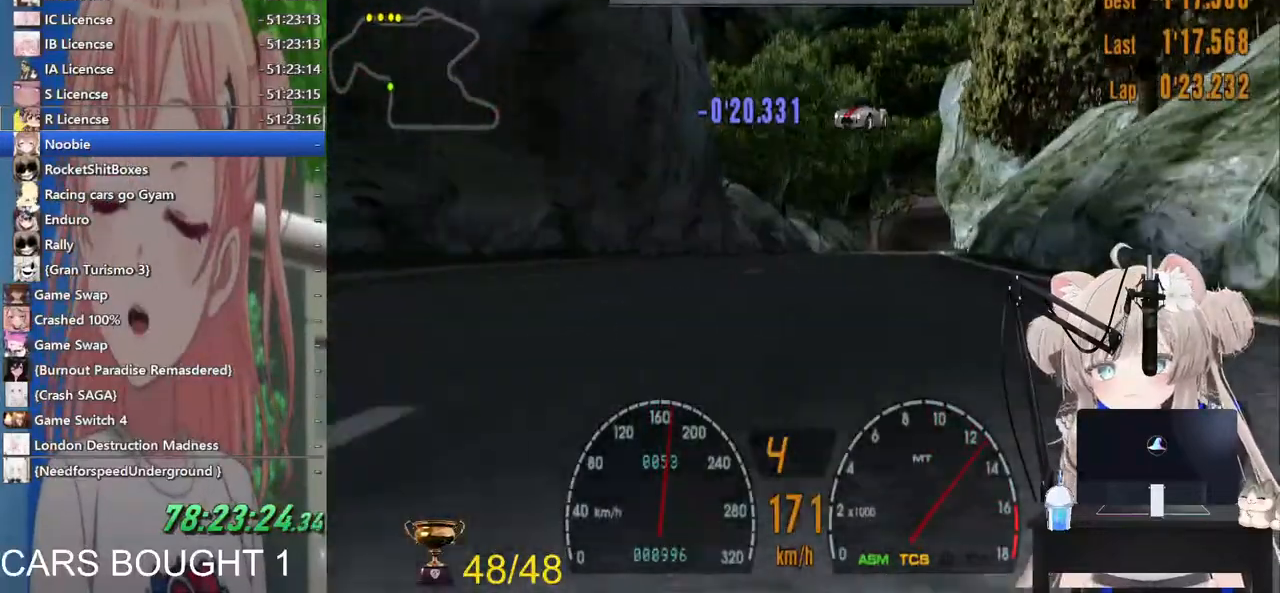
{"dt_ms": 500, "buttons": ["R2"], "left_stick": "right", "events": []}
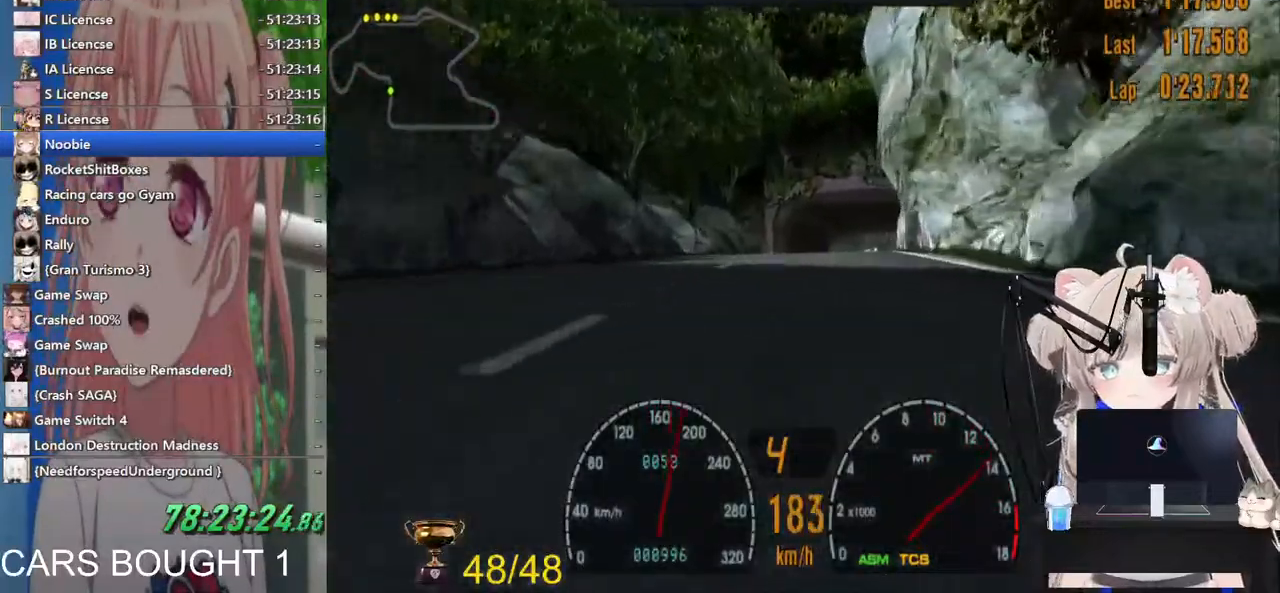
{"dt_ms": 500, "buttons": ["R2"], "left_stick": "right", "events": [[250, "left_stick", "center"], [400, "left_stick", "right"]]}
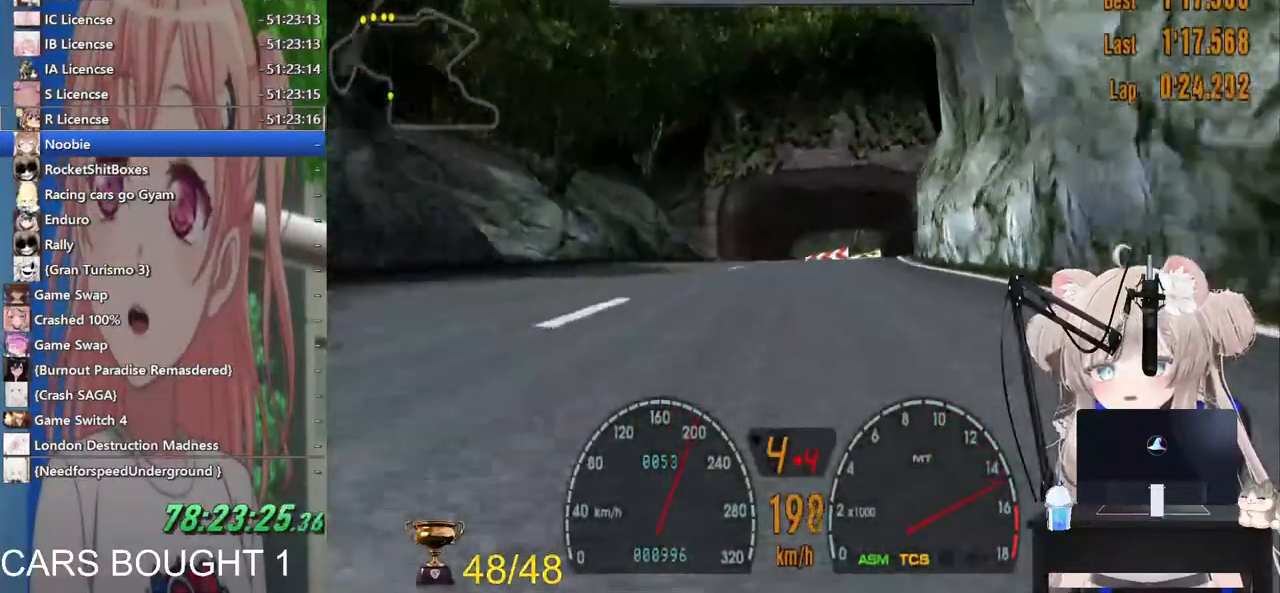
{"dt_ms": 500, "buttons": ["R2"], "left_stick": "right", "events": [[167, "CROSS", "down"], [317, "CROSS", "up"]]}